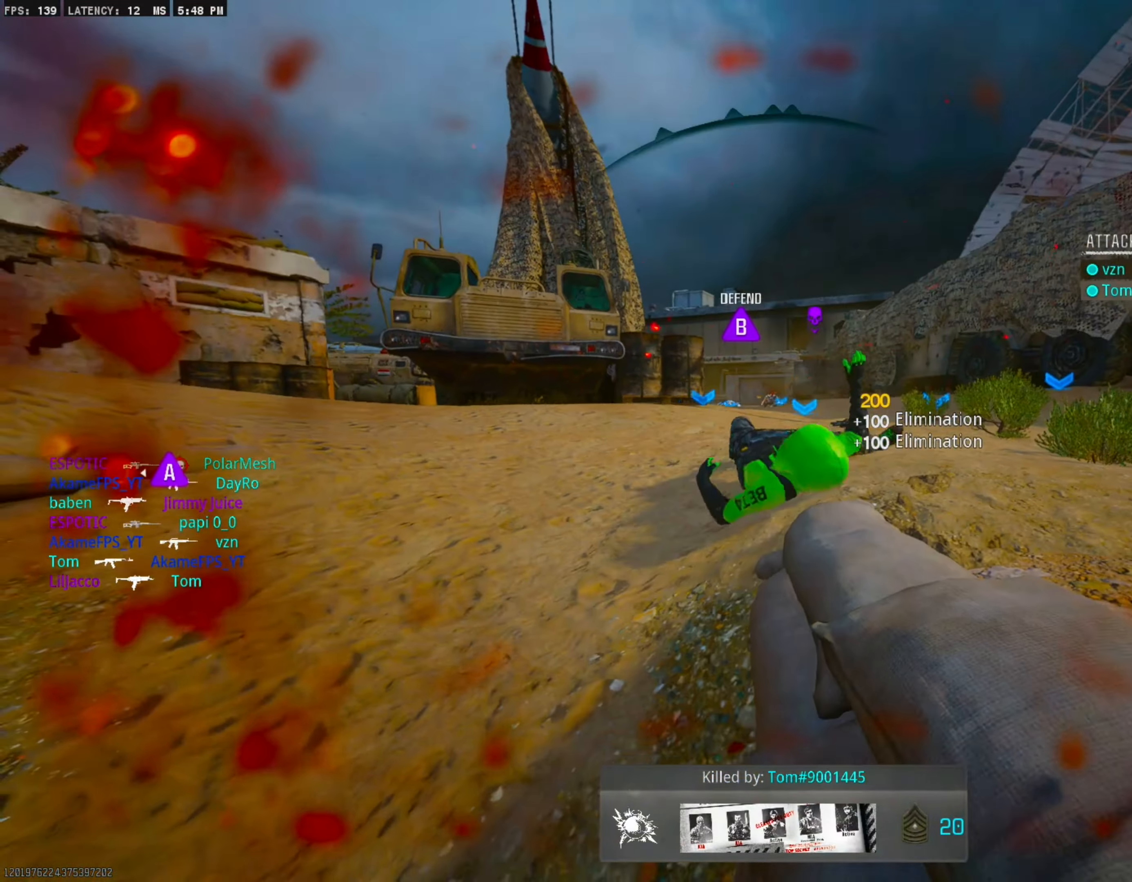
Gameplay with a controller (PlayStation layout); each line is a JSON object with the inputs held at the frame after it. "events" lists button and stick changes between this image and that frame as [ms after this image, input, new state], when the widget could be followed in between. Not read: left_stick other_buttons.
{"buttons": [], "right_stick": "center", "events": [[50, "SQUARE", "down"], [134, "SQUARE", "up"], [217, "SQUARE", "down"], [300, "SQUARE", "up"], [400, "SQUARE", "down"], [450, "SQUARE", "up"]]}
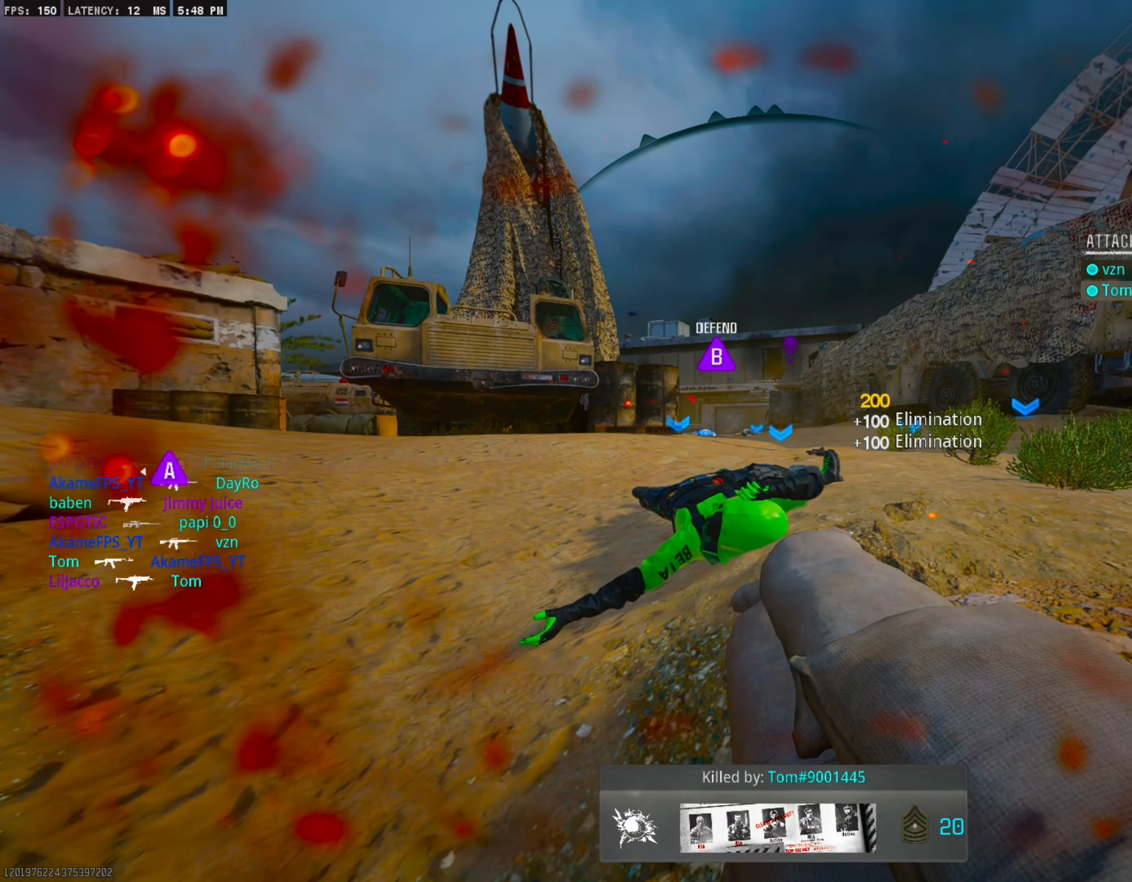
{"buttons": [], "right_stick": "center", "events": [[50, "SQUARE", "down"], [100, "SQUARE", "up"], [184, "SQUARE", "down"], [267, "SQUARE", "up"], [350, "SQUARE", "down"], [450, "SQUARE", "up"]]}
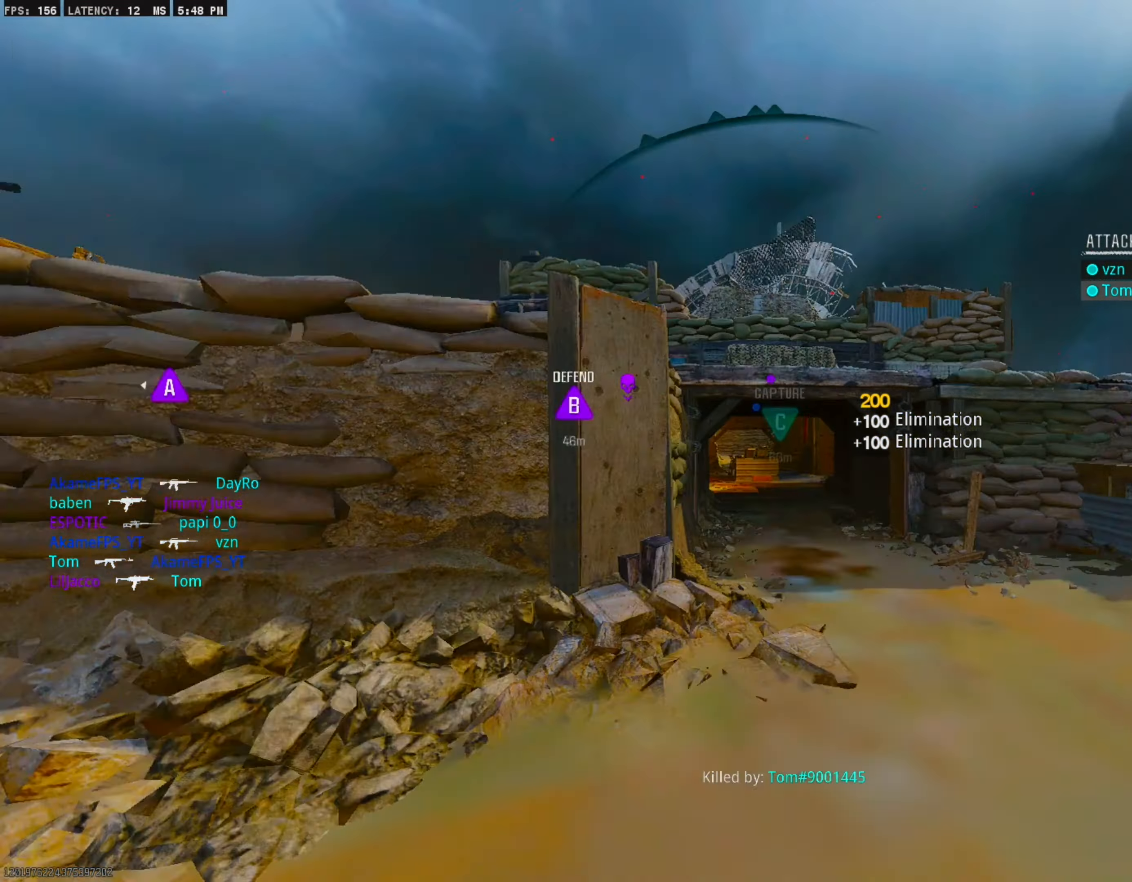
{"buttons": [], "right_stick": "center", "events": [[34, "L3", "down"], [50, "SQUARE", "down"], [117, "SQUARE", "up"], [150, "L3", "up"], [217, "SQUARE", "down"], [284, "SQUARE", "up"]]}
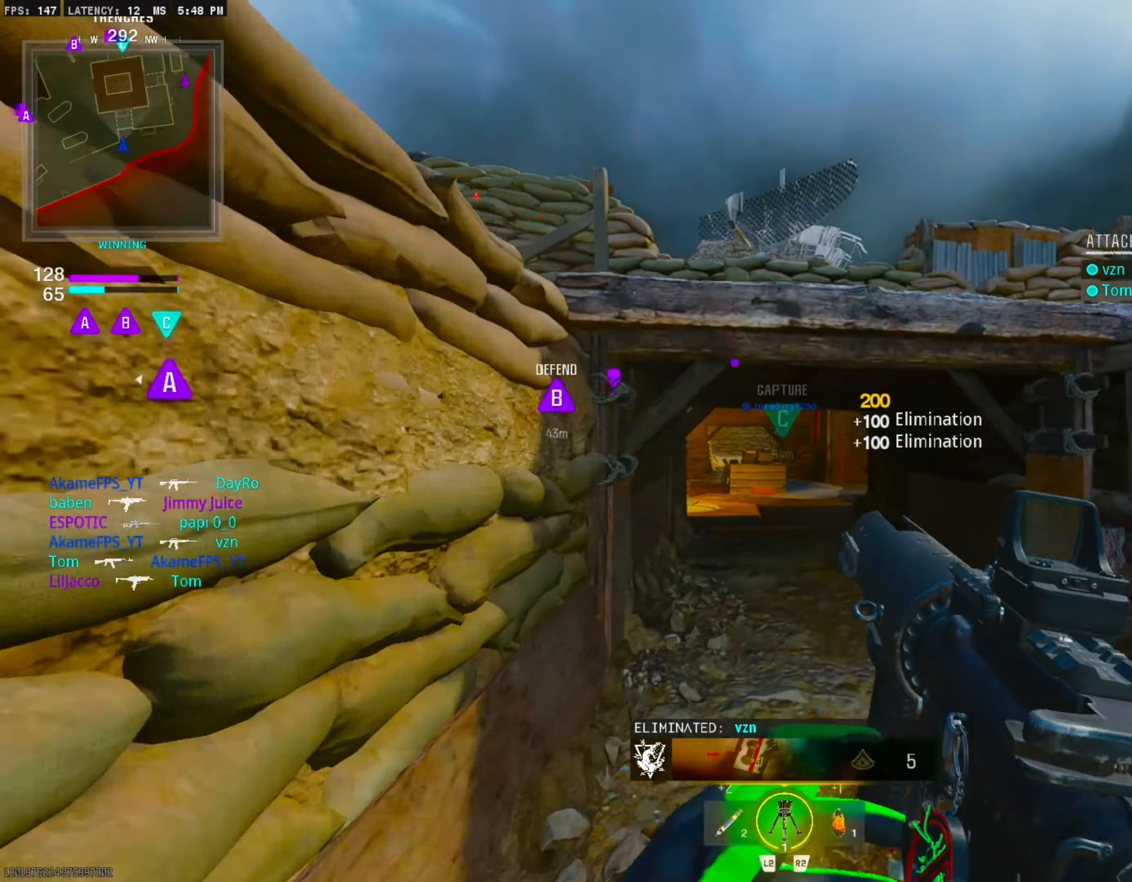
{"buttons": [], "right_stick": "center", "events": [[167, "right_stick", "down-right"], [367, "right_stick", "right"], [467, "right_stick", "center"]]}
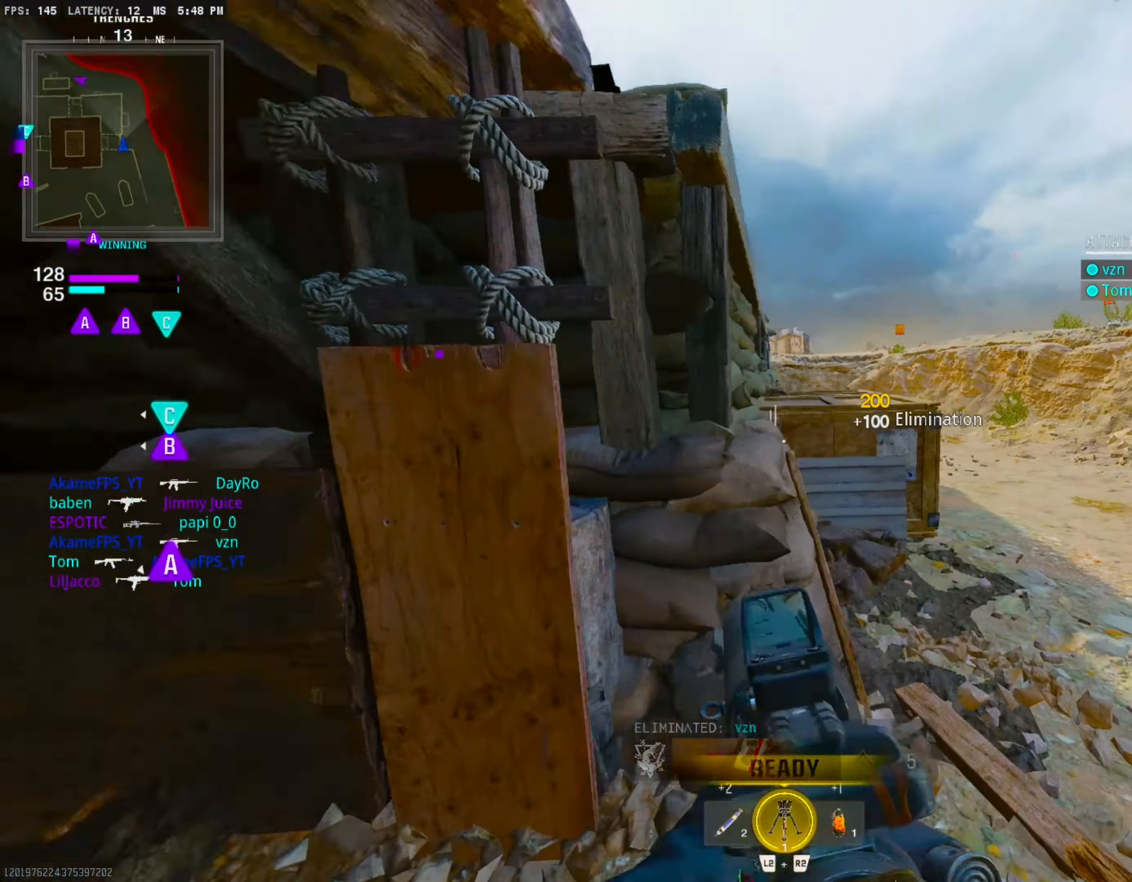
{"buttons": ["CROSS"], "right_stick": "left", "events": [[217, "CROSS", "down"], [367, "CROSS", "up"], [417, "CROSS", "down"], [467, "right_stick", "left"]]}
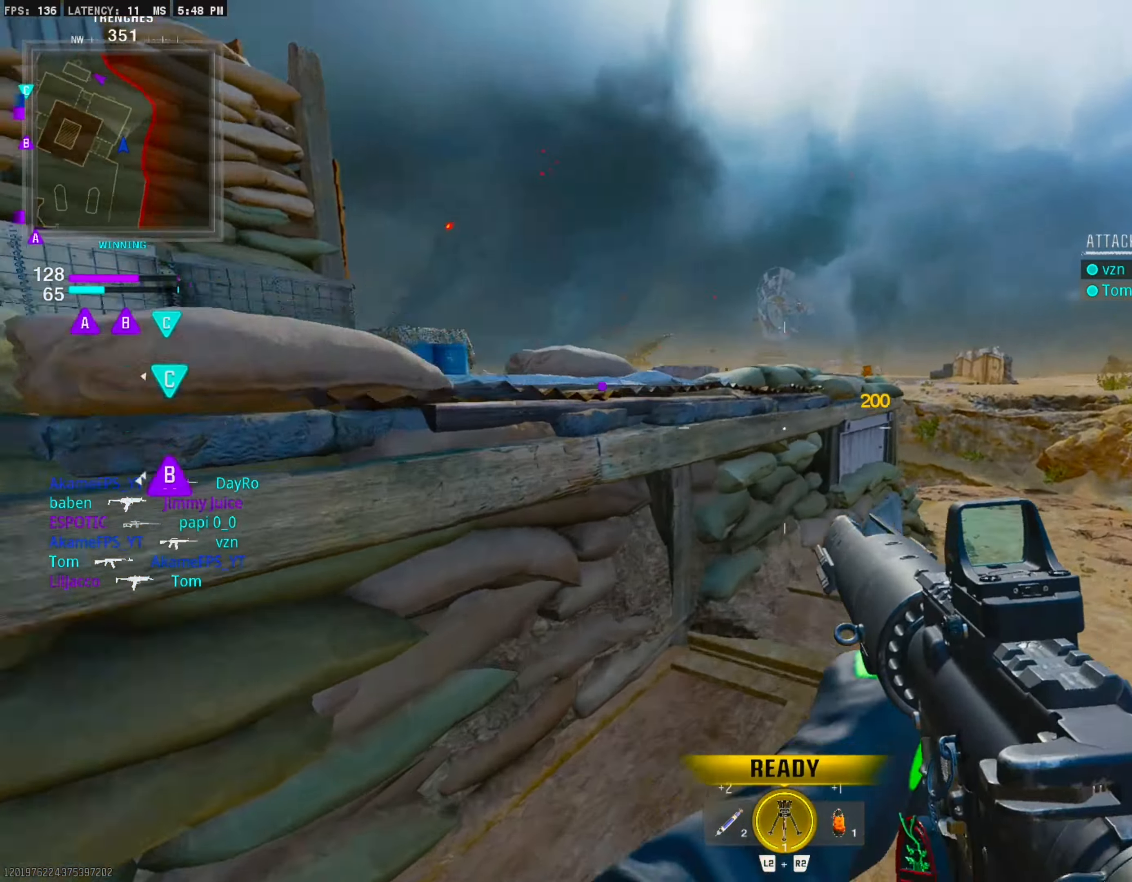
{"buttons": [], "right_stick": "center", "events": [[84, "CROSS", "up"], [150, "CROSS", "down"], [267, "right_stick", "center"], [284, "CROSS", "up"], [367, "CROSS", "down"], [500, "CROSS", "up"]]}
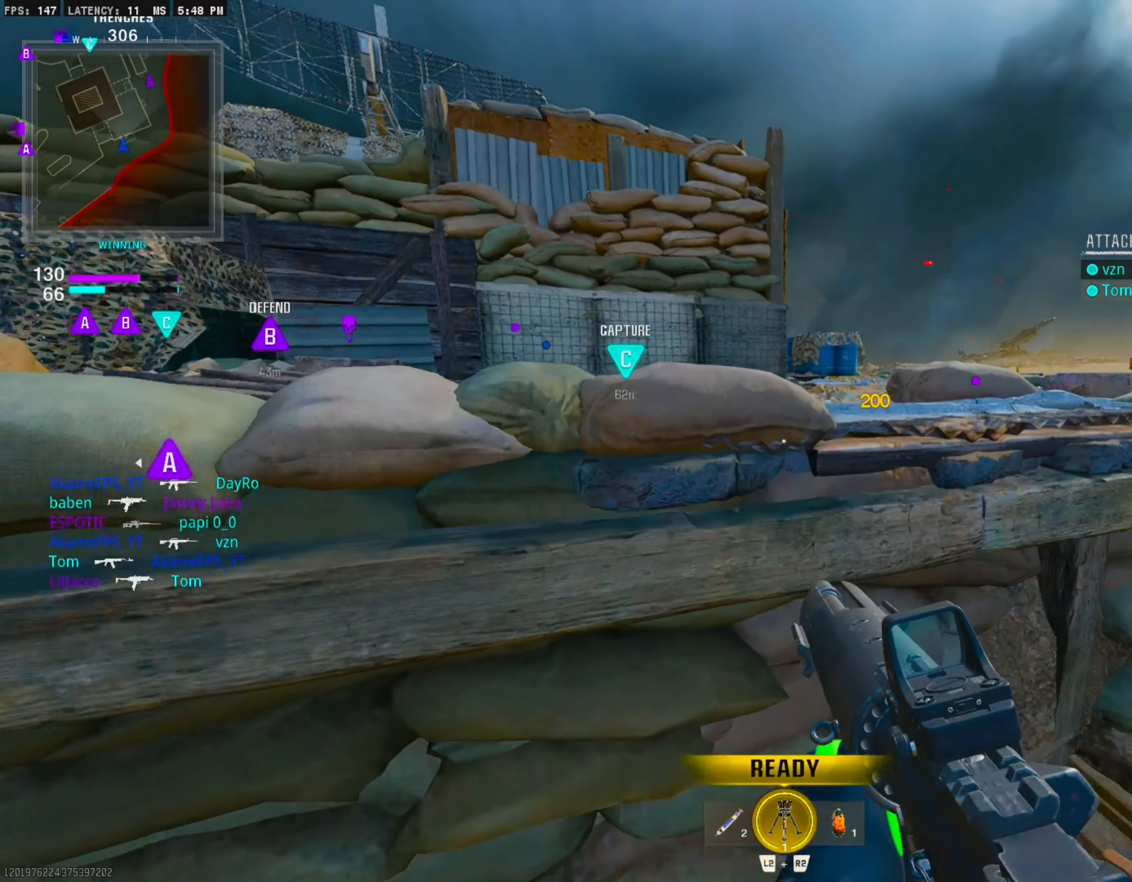
{"buttons": [], "right_stick": "center", "events": [[67, "CROSS", "down"], [184, "CROSS", "up"], [250, "CROSS", "down"], [417, "CROSS", "up"]]}
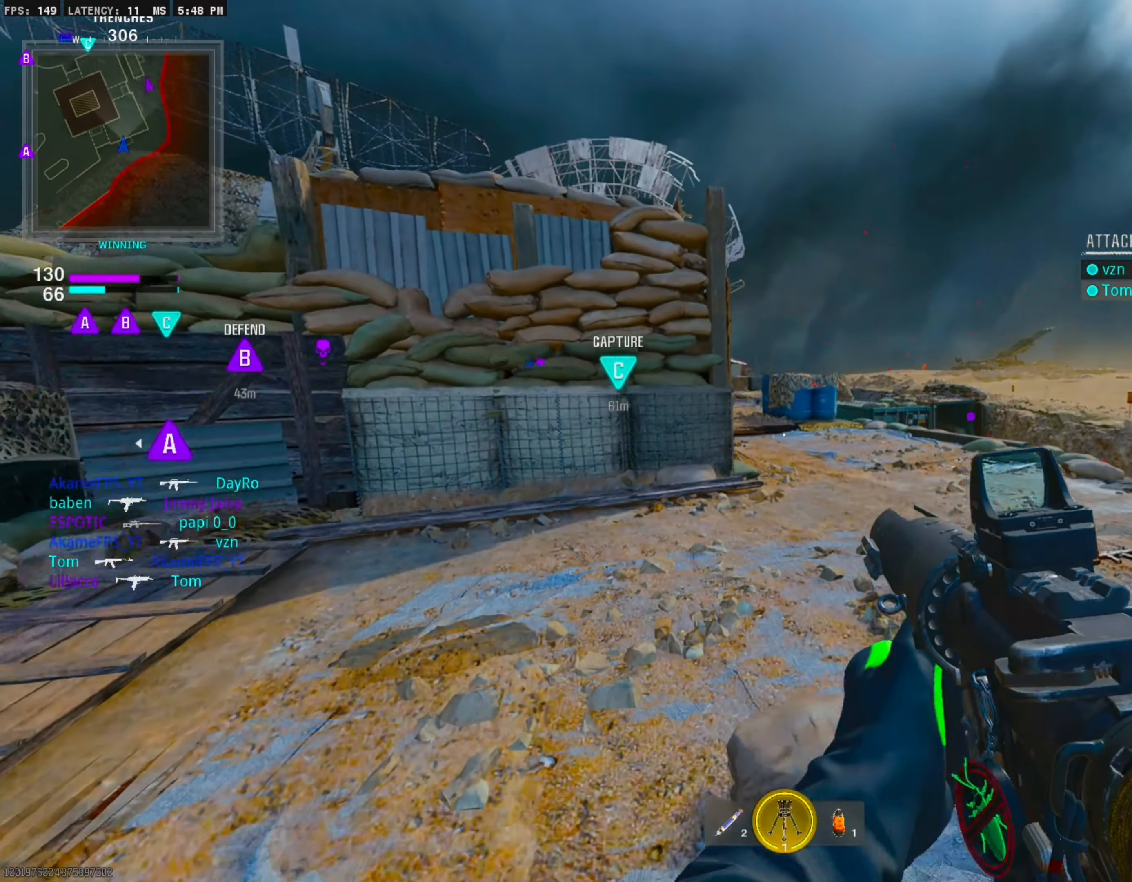
{"buttons": [], "right_stick": "center", "events": []}
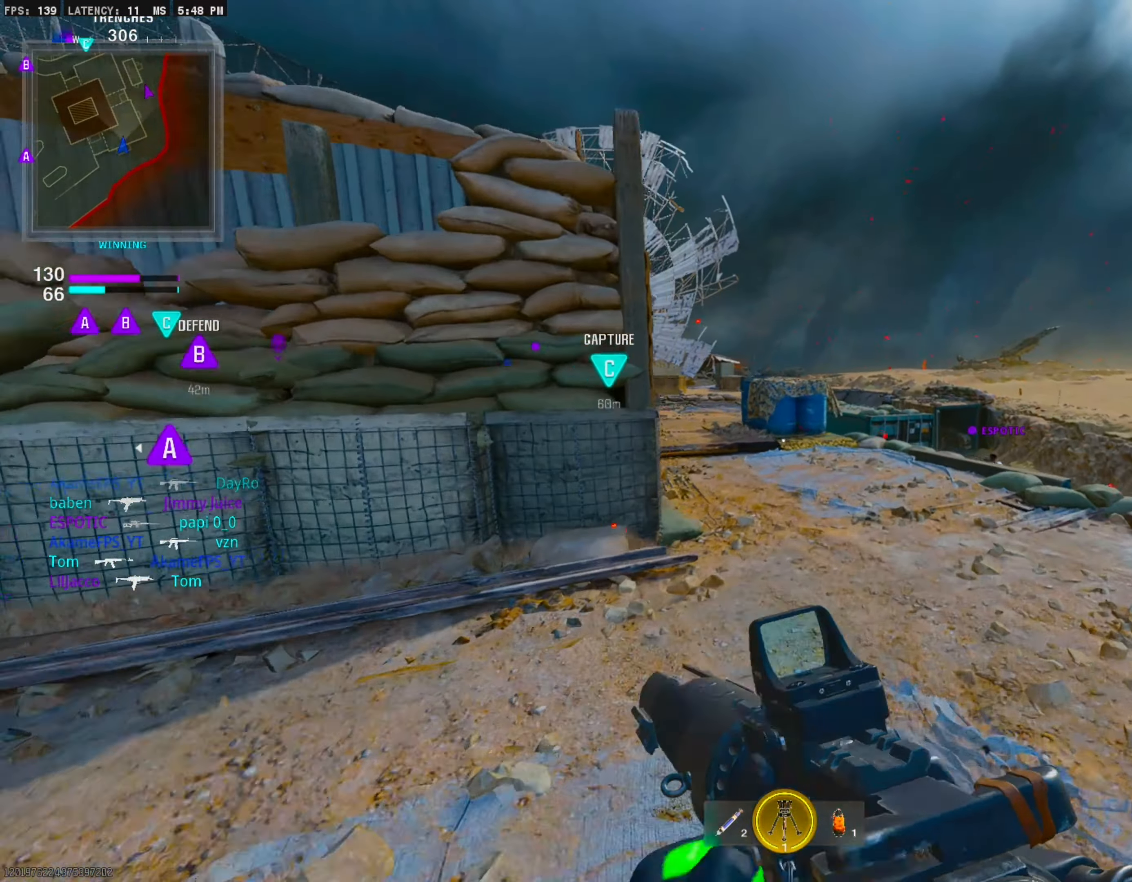
{"buttons": [], "right_stick": "center", "events": []}
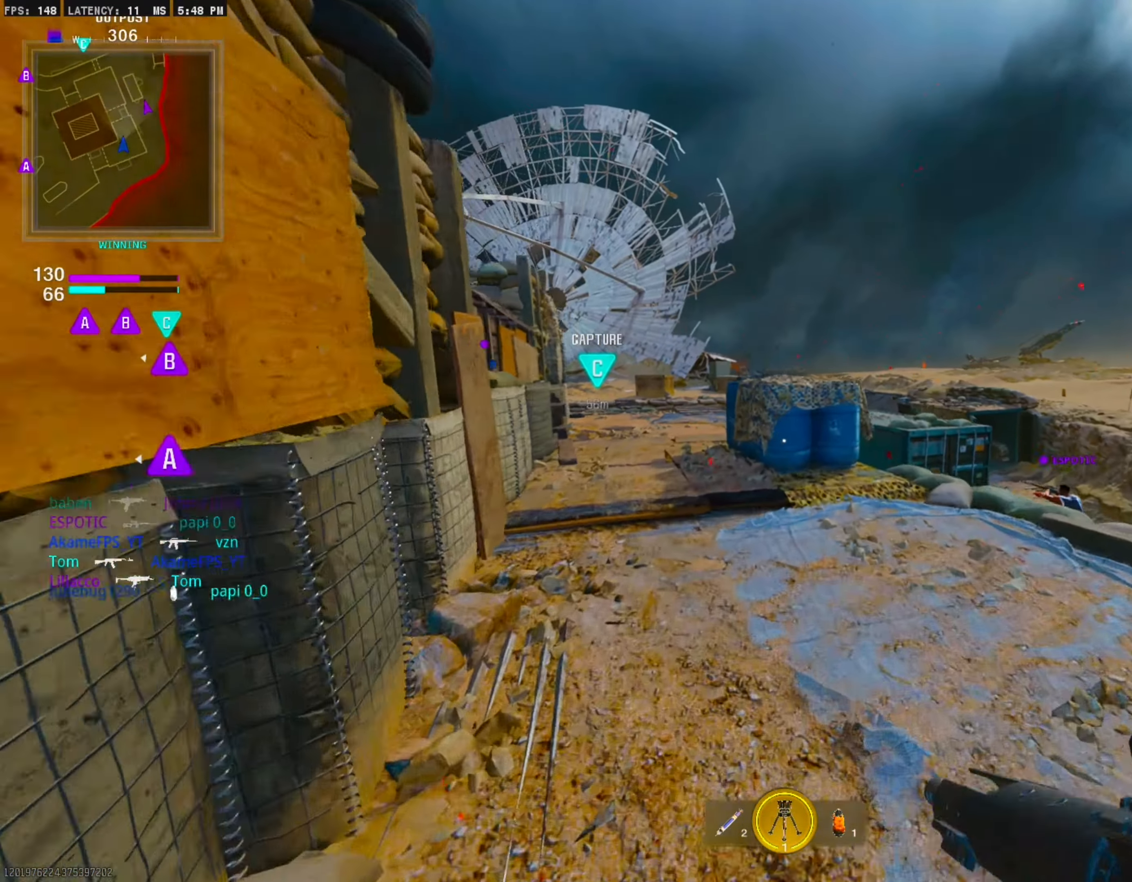
{"buttons": [], "right_stick": "center", "events": []}
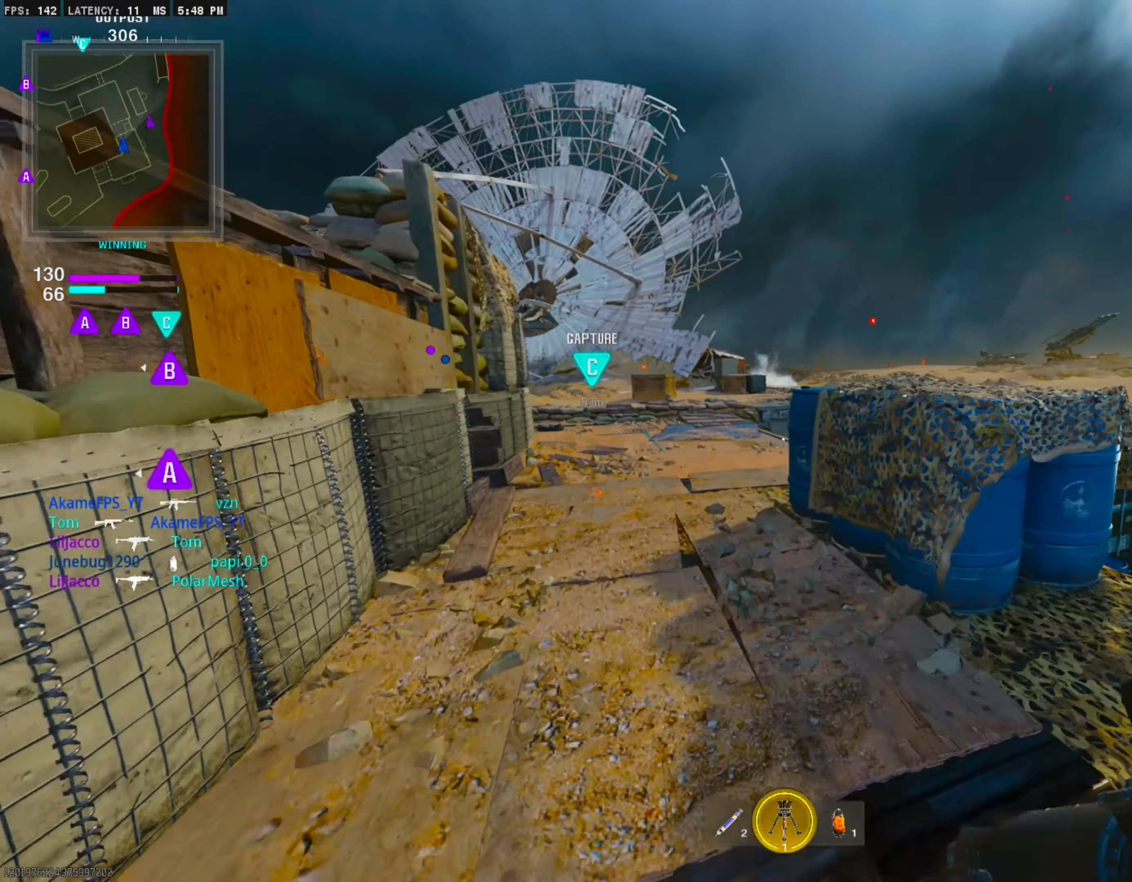
{"buttons": [], "right_stick": "center", "events": []}
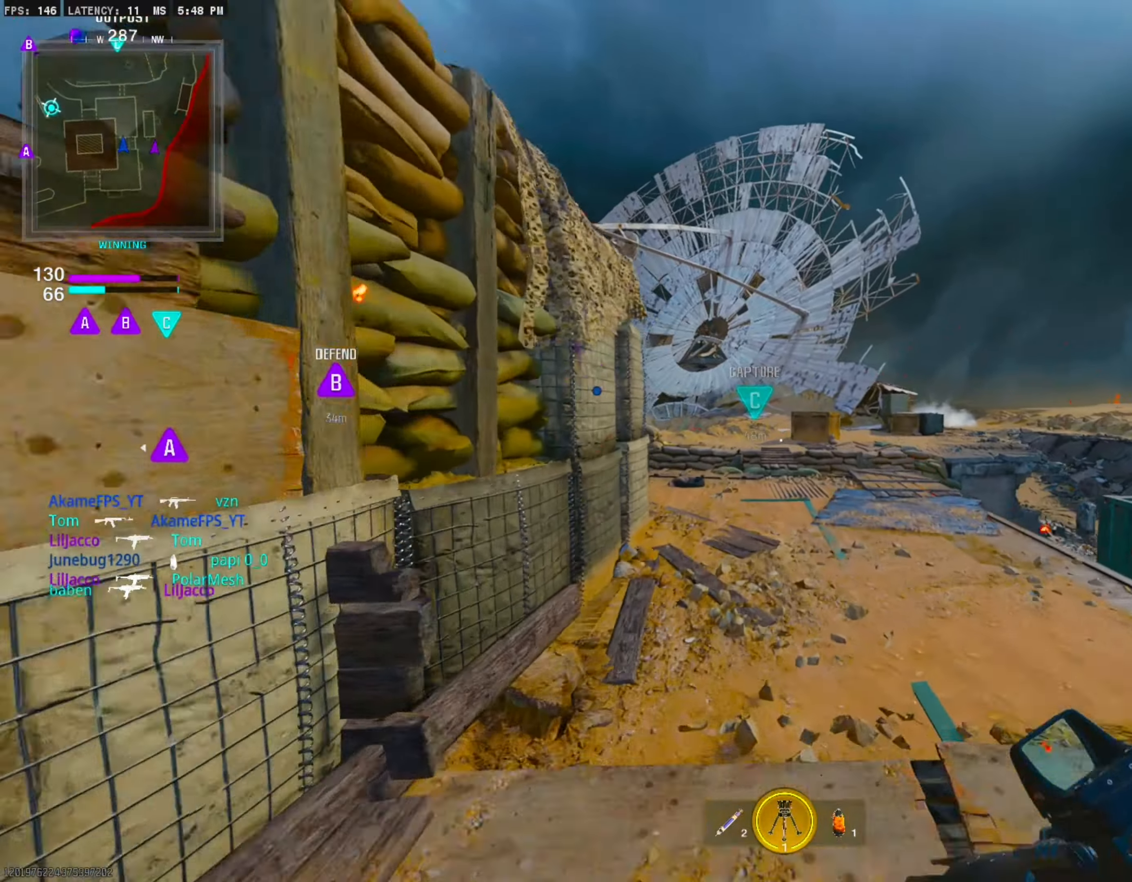
{"buttons": [], "right_stick": "center", "events": []}
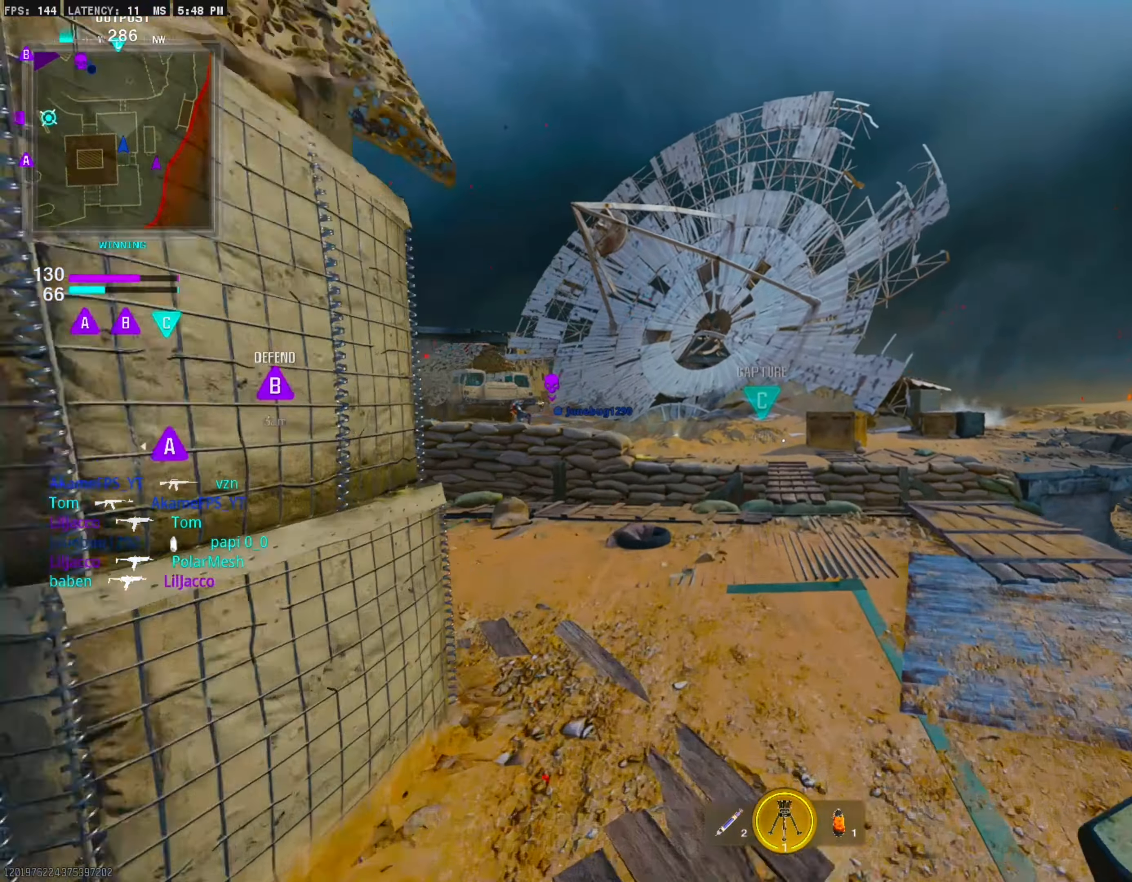
{"buttons": ["CIRCLE"], "right_stick": "center", "events": [[267, "CIRCLE", "down"]]}
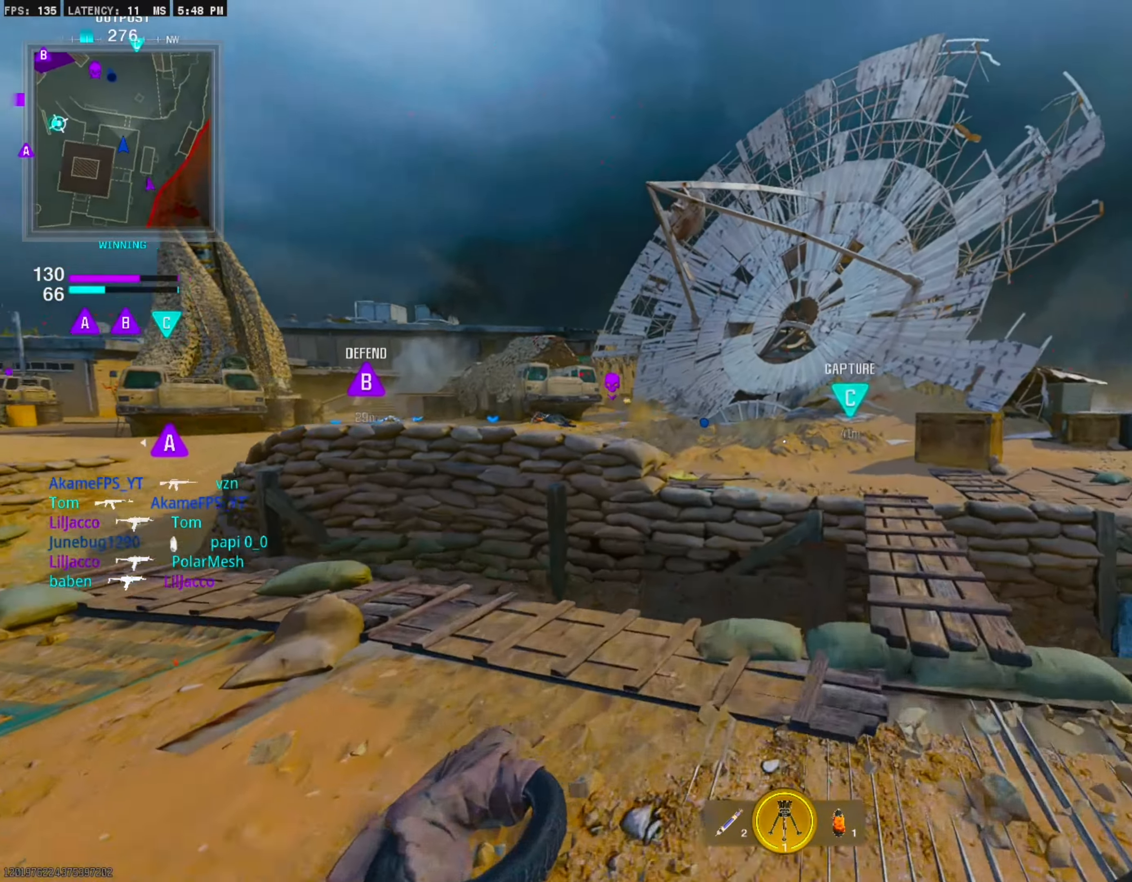
{"buttons": ["L1"], "right_stick": "center", "events": [[34, "right_stick", "left"], [50, "CIRCLE", "up"], [200, "right_stick", "center"], [217, "CROSS", "down"], [284, "L1", "down"], [417, "CROSS", "up"]]}
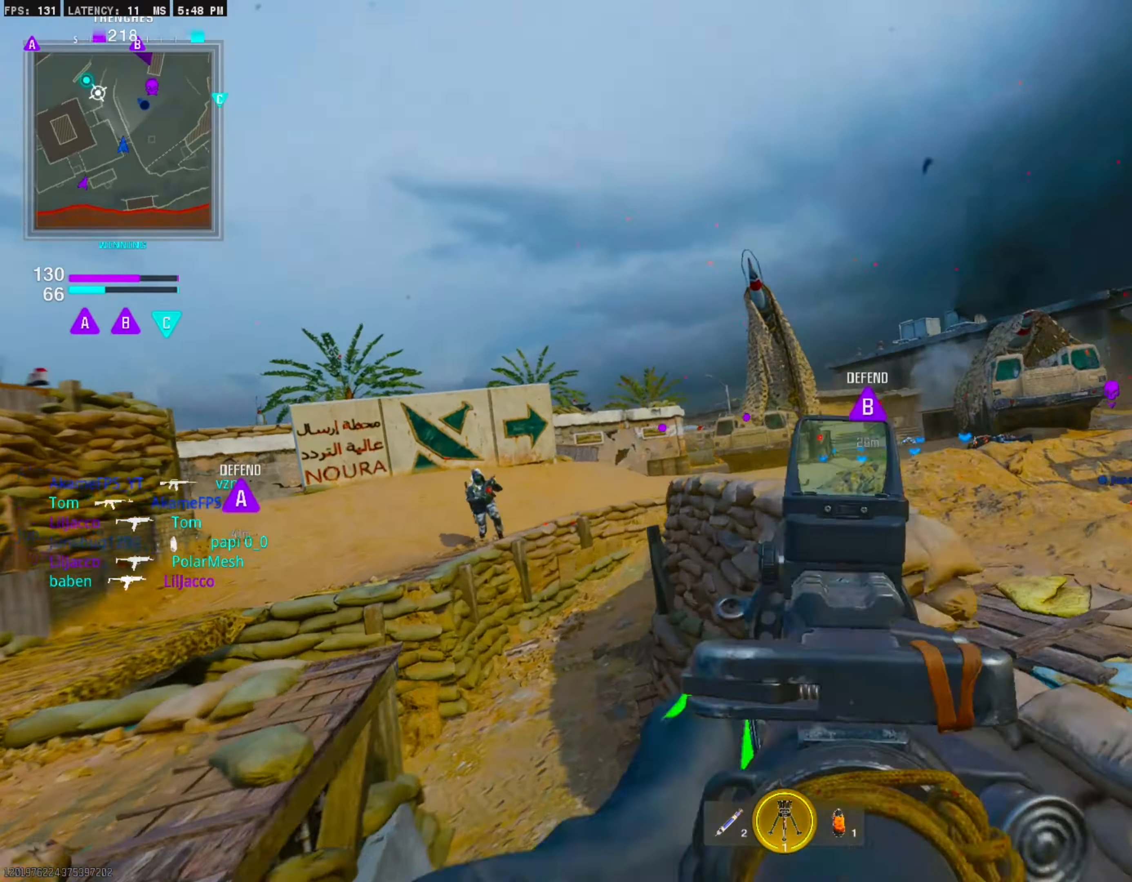
{"buttons": ["L1", "R1"], "right_stick": "left", "events": [[100, "right_stick", "left"], [334, "R1", "down"]]}
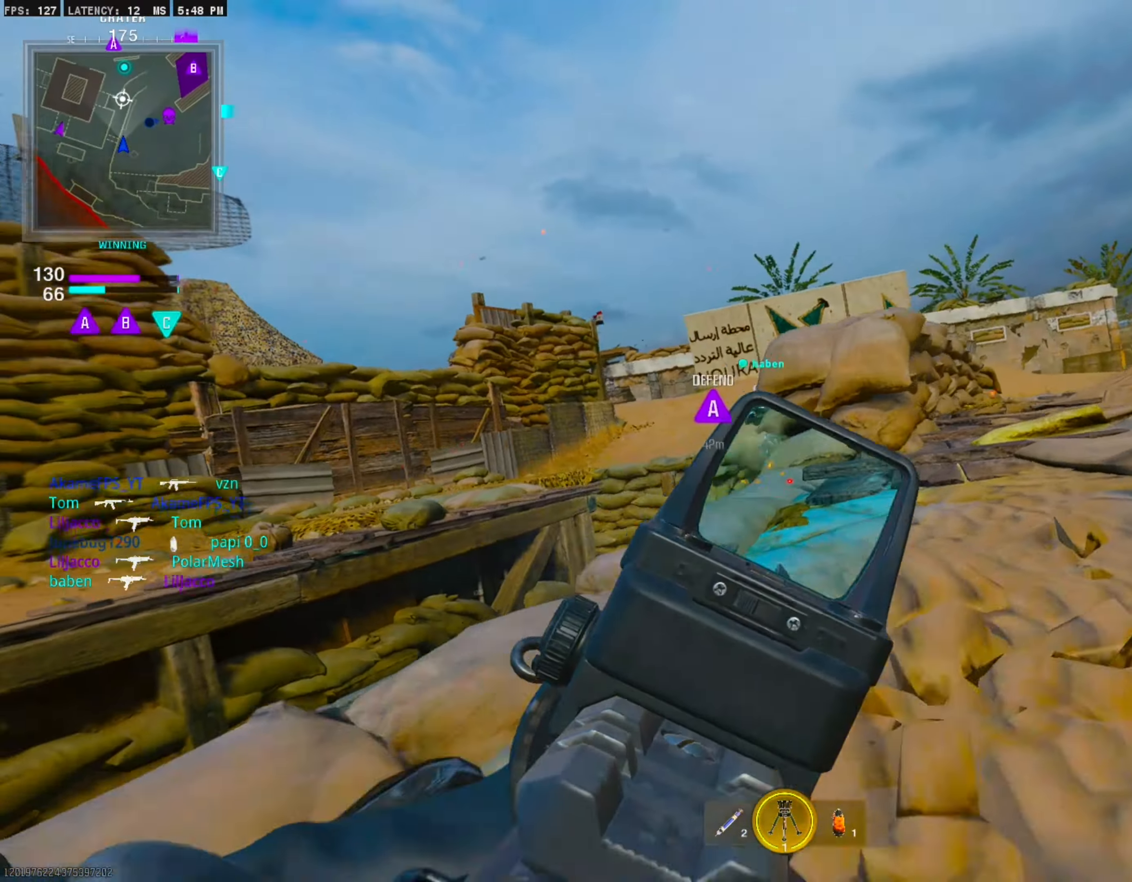
{"buttons": ["L3"], "right_stick": "center", "events": [[134, "right_stick", "down-left"], [184, "CROSS", "down"], [267, "L1", "up"], [300, "CROSS", "up"], [317, "R1", "up"], [350, "right_stick", "center"], [367, "L3", "down"]]}
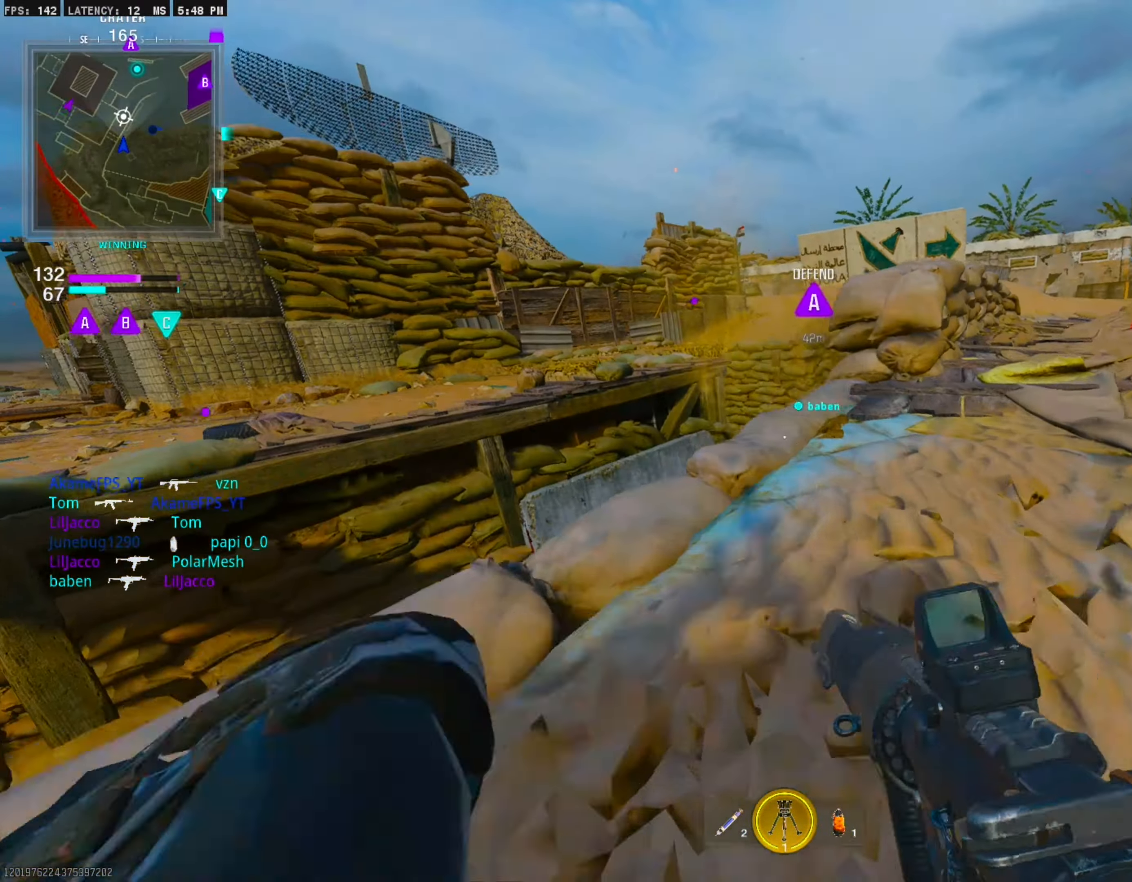
{"buttons": ["L1", "R1"], "right_stick": "down", "events": [[17, "L1", "down"], [17, "L3", "up"], [150, "R1", "down"], [184, "right_stick", "down-right"], [234, "right_stick", "down"]]}
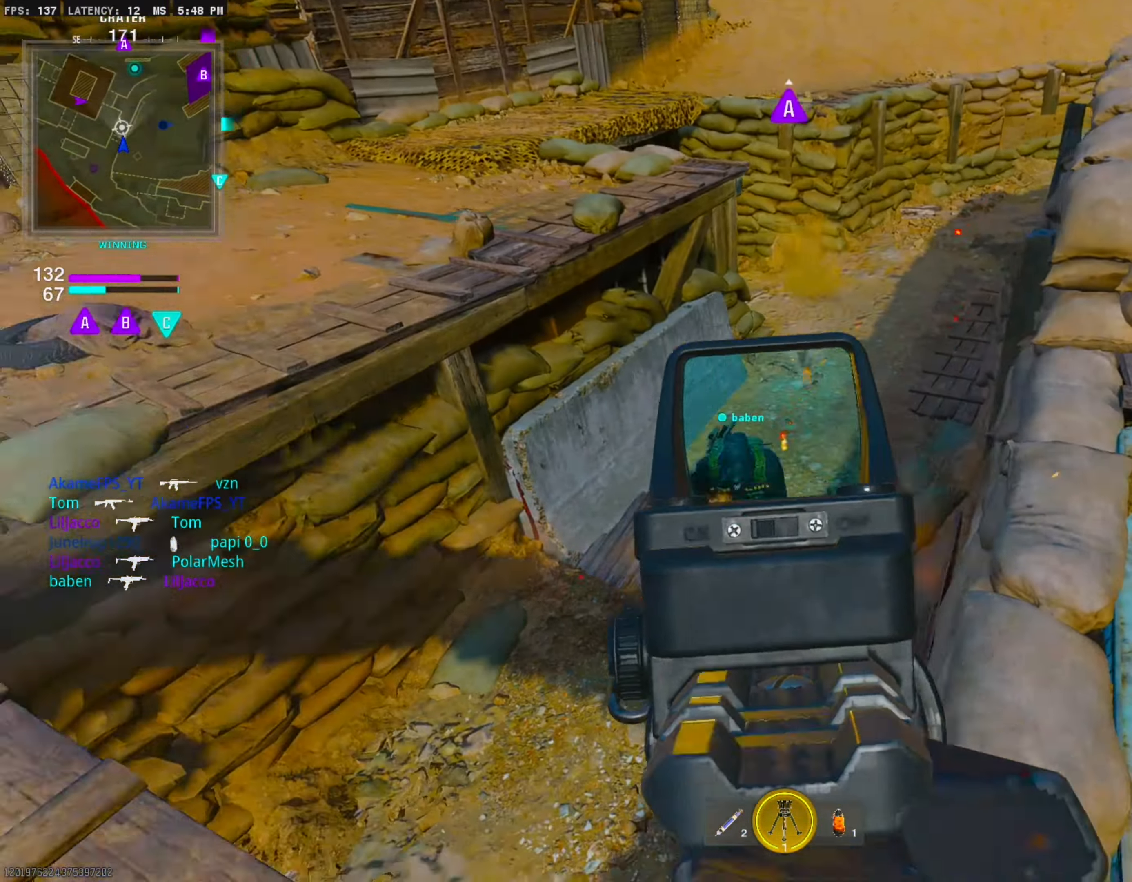
{"buttons": ["L1", "R1"], "right_stick": "center", "events": [[184, "right_stick", "center"], [234, "right_stick", "up-left"], [450, "right_stick", "center"]]}
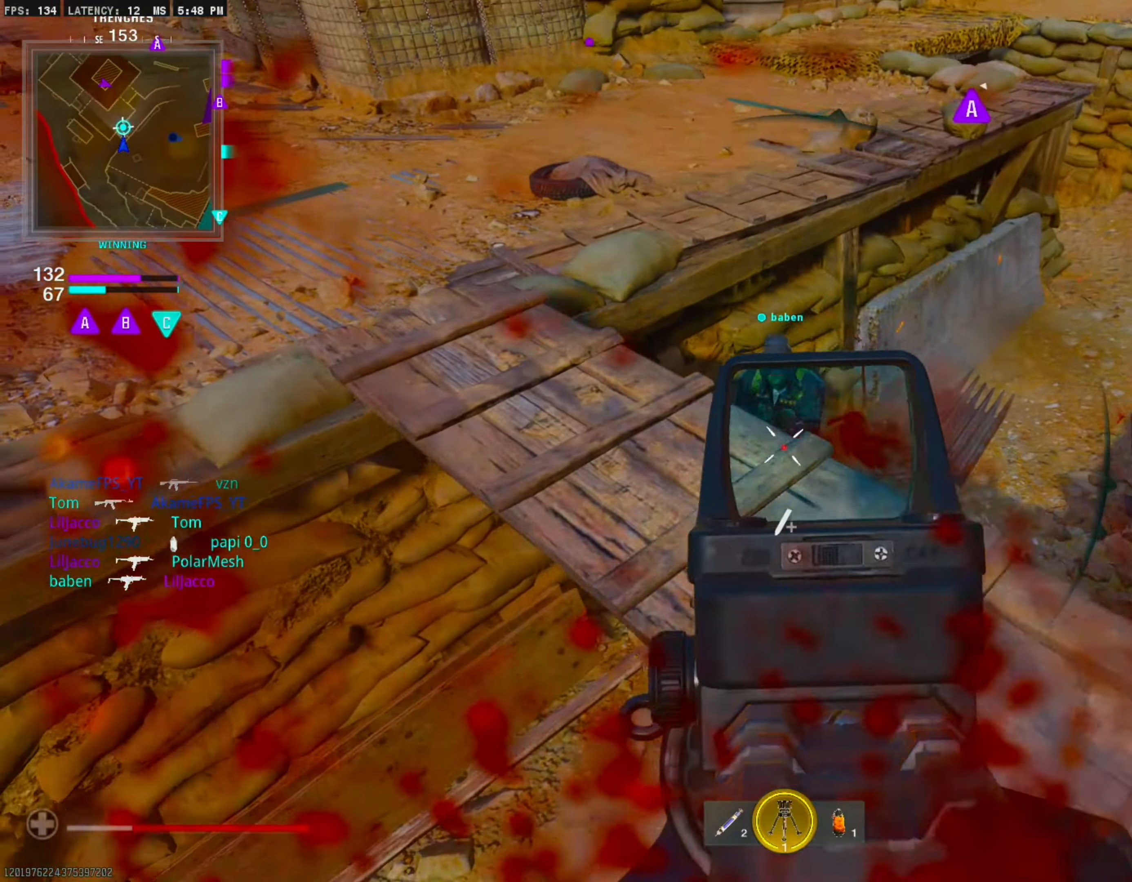
{"buttons": ["L2"], "right_stick": "right", "events": [[17, "right_stick", "right"], [117, "right_stick", "up"], [150, "L1", "up"], [200, "R1", "up"], [200, "right_stick", "left"], [317, "right_stick", "center"], [367, "right_stick", "right"], [450, "L2", "down"]]}
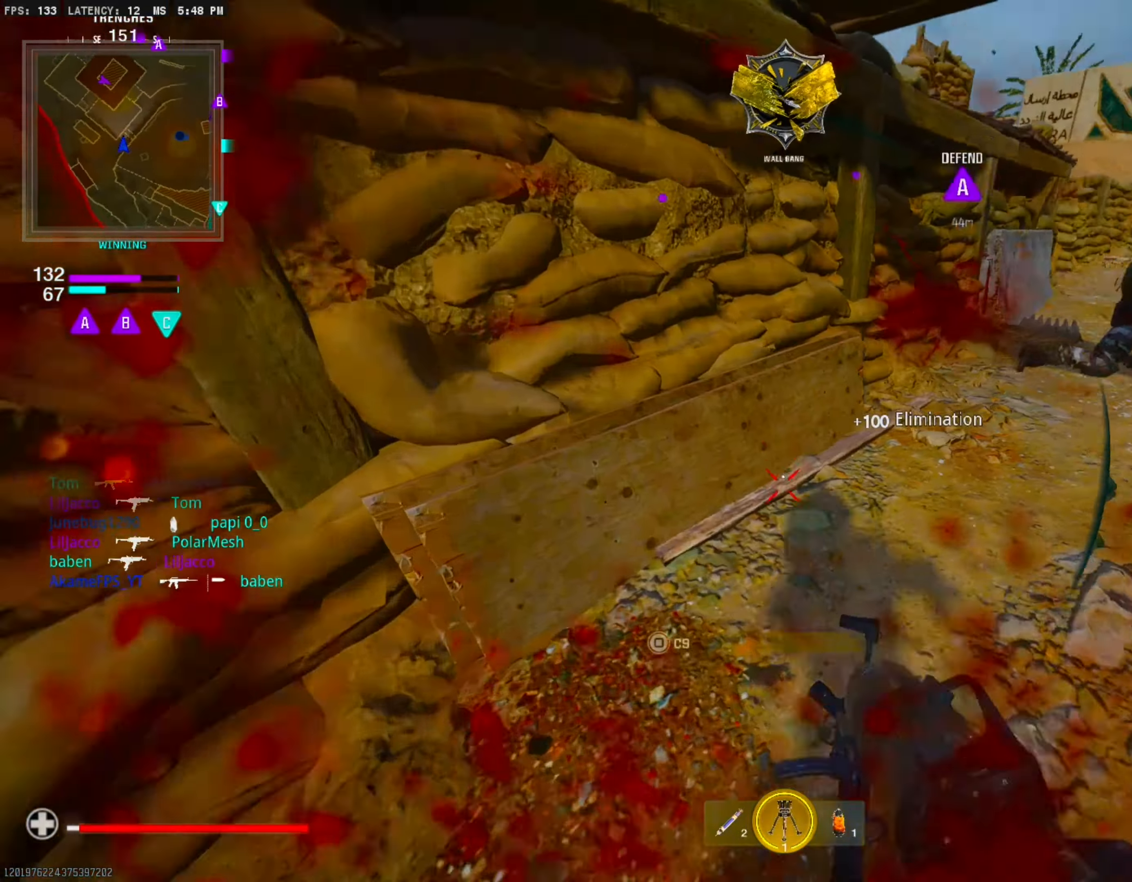
{"buttons": ["L3"], "right_stick": "right", "events": [[17, "right_stick", "up-right"], [134, "L2", "up"], [134, "right_stick", "center"], [200, "right_stick", "right"], [484, "L3", "down"]]}
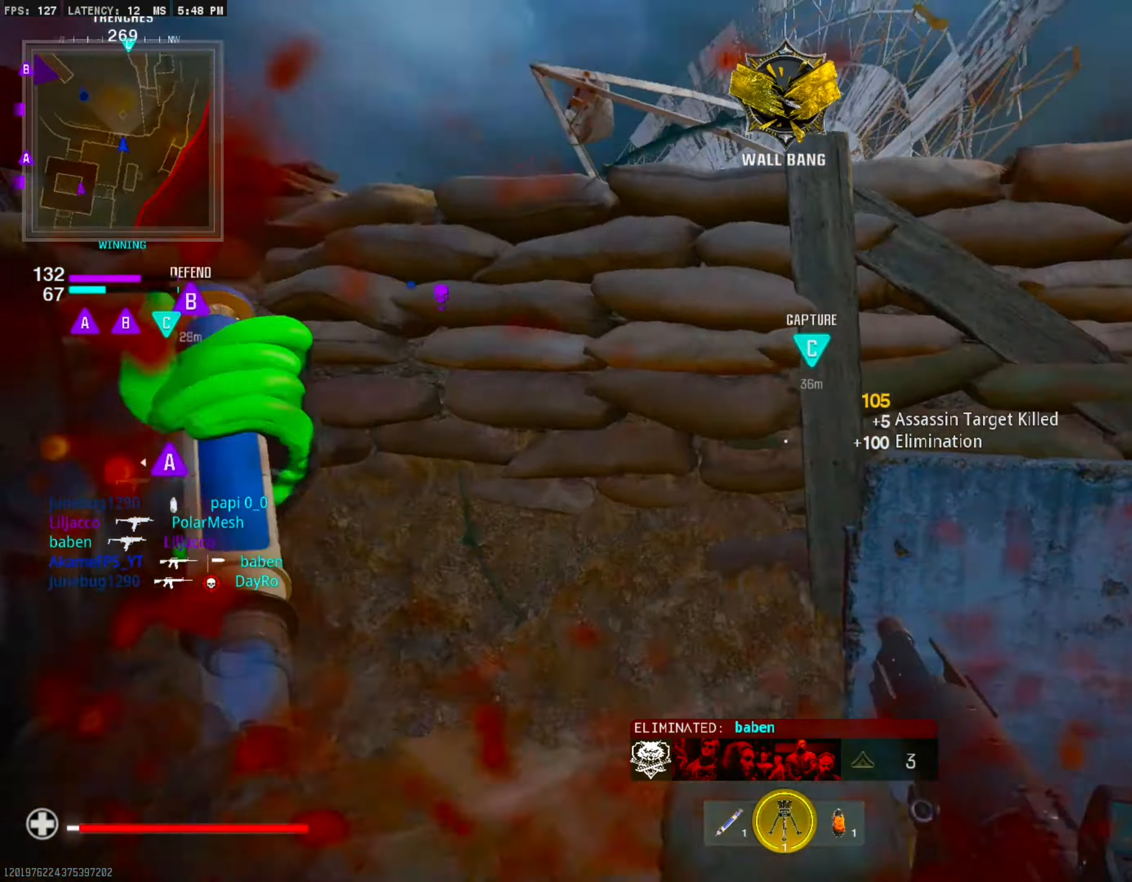
{"buttons": ["L3"], "right_stick": "left", "events": [[84, "L3", "up"], [200, "right_stick", "center"], [350, "right_stick", "left"], [384, "L3", "down"]]}
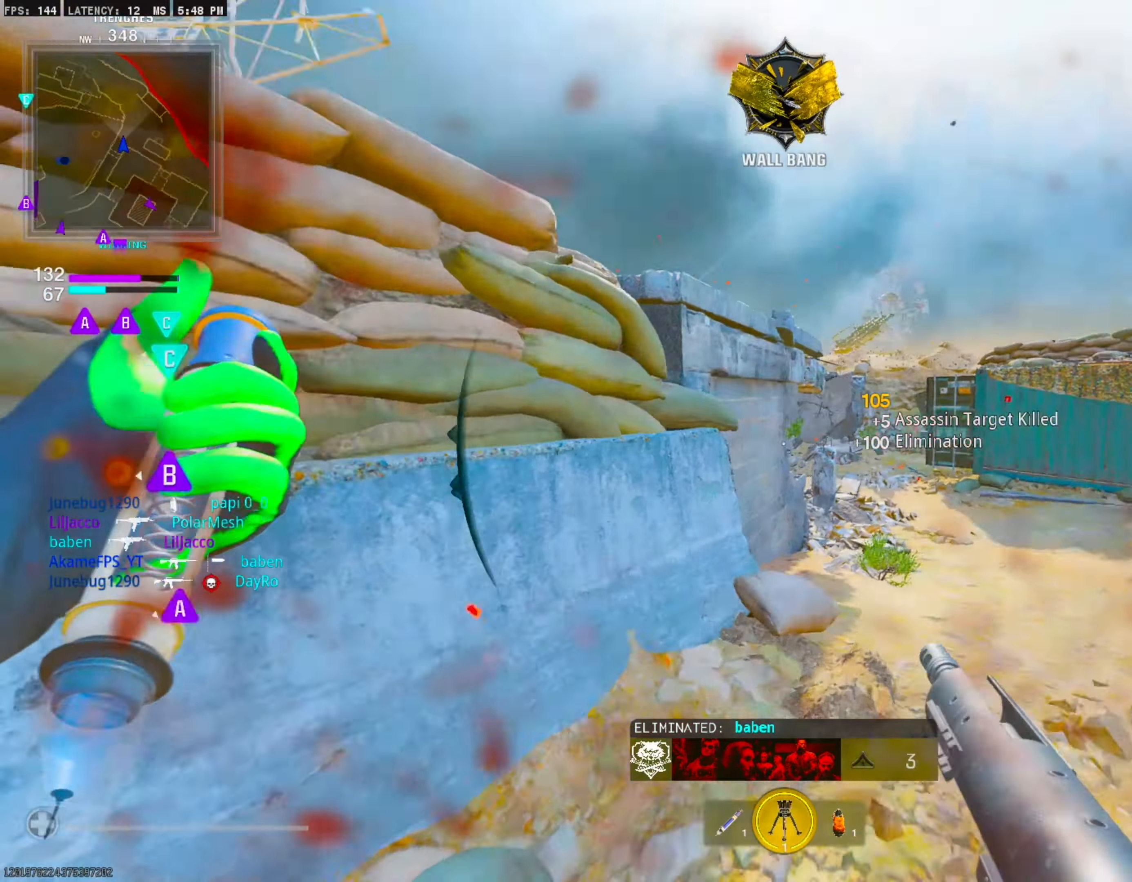
{"buttons": [], "right_stick": "center", "events": [[17, "L3", "up"], [17, "right_stick", "center"], [350, "CIRCLE", "down"], [484, "CIRCLE", "up"]]}
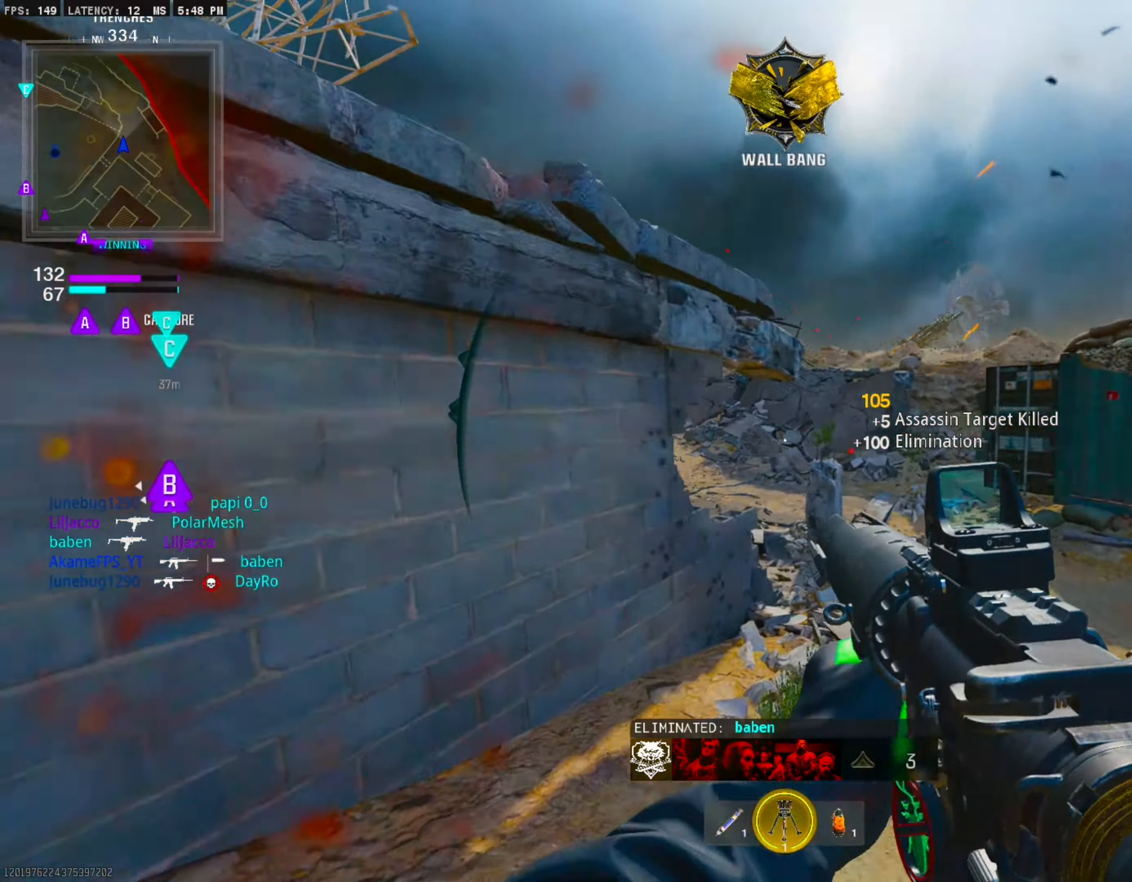
{"buttons": ["L1"], "right_stick": "left", "events": [[117, "CROSS", "down"], [134, "right_stick", "left"], [184, "L1", "down"], [217, "right_stick", "center"], [300, "CROSS", "up"], [467, "right_stick", "left"]]}
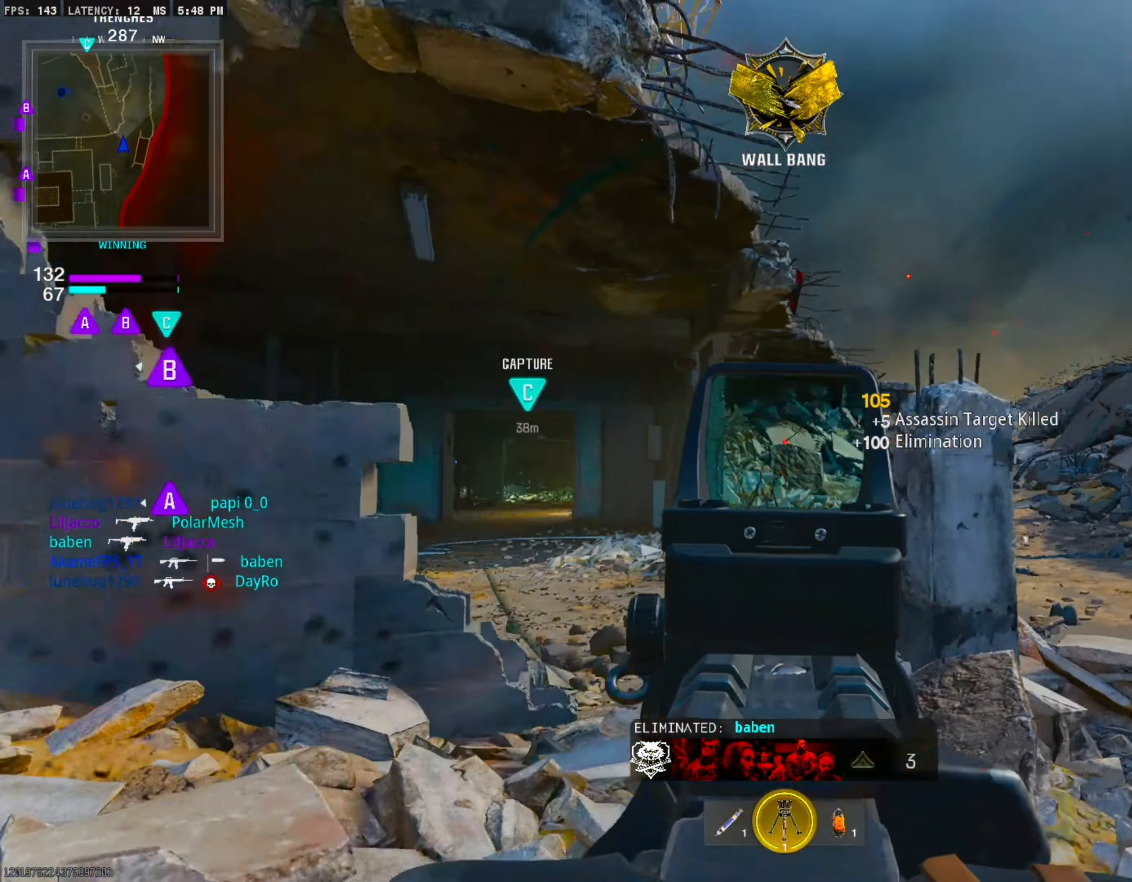
{"buttons": ["L1"], "right_stick": "center", "events": [[67, "right_stick", "down-left"], [184, "right_stick", "center"], [417, "right_stick", "right"], [500, "right_stick", "center"]]}
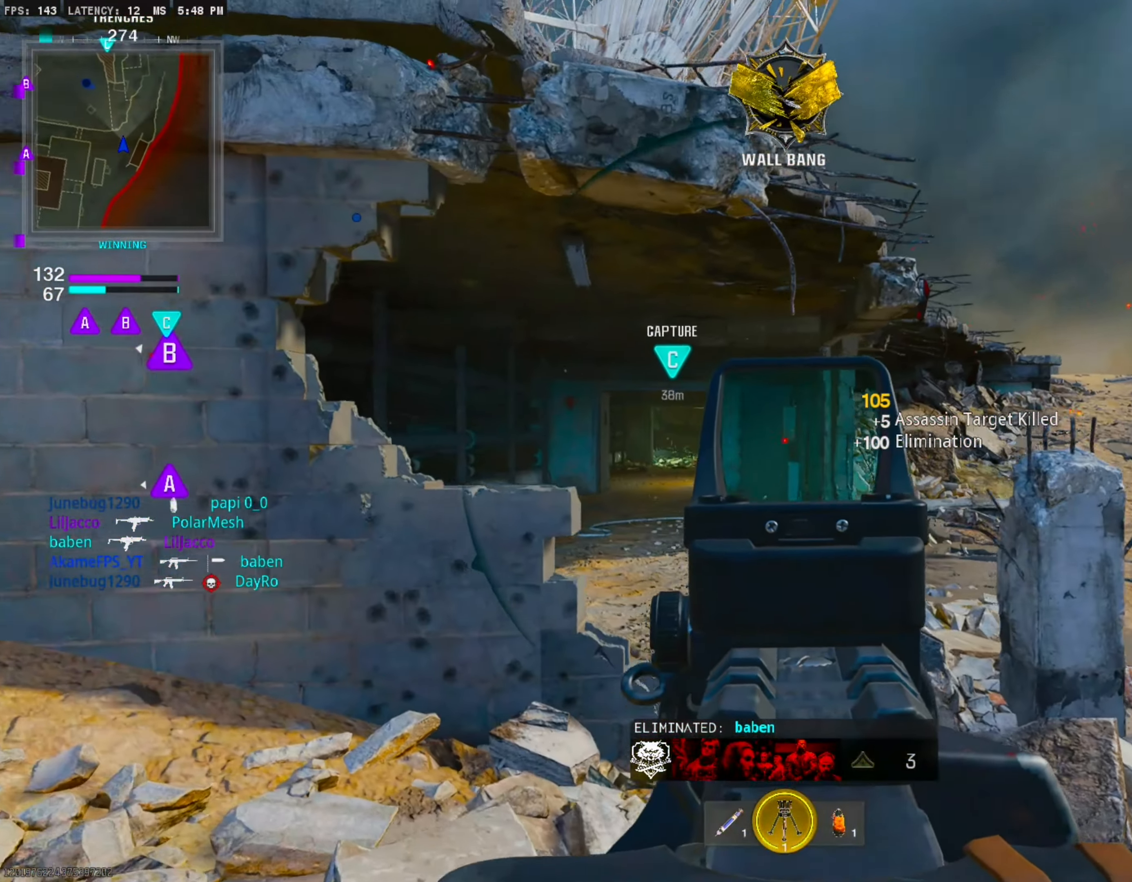
{"buttons": ["L3"], "right_stick": "center", "events": [[384, "L1", "up"], [500, "L3", "down"]]}
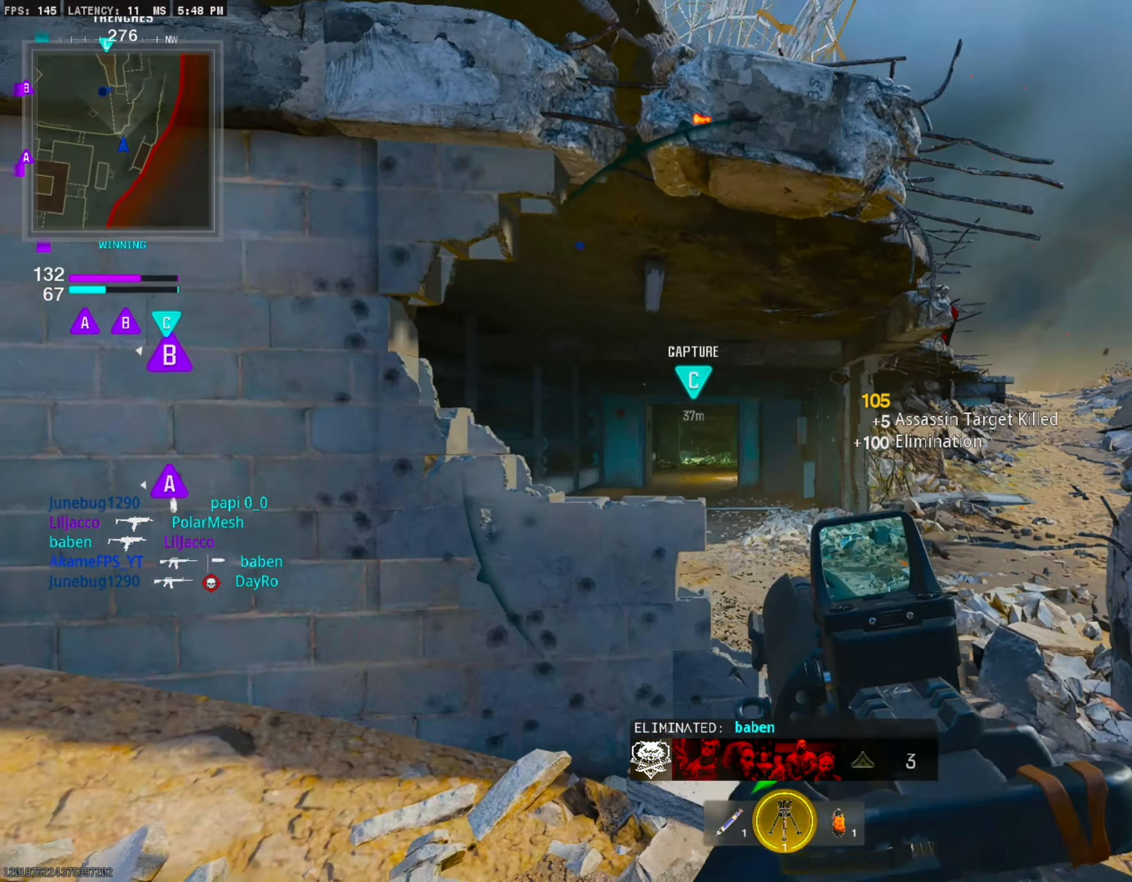
{"buttons": [], "right_stick": "center", "events": [[150, "L3", "up"], [366, "SQUARE", "down"], [466, "SQUARE", "up"]]}
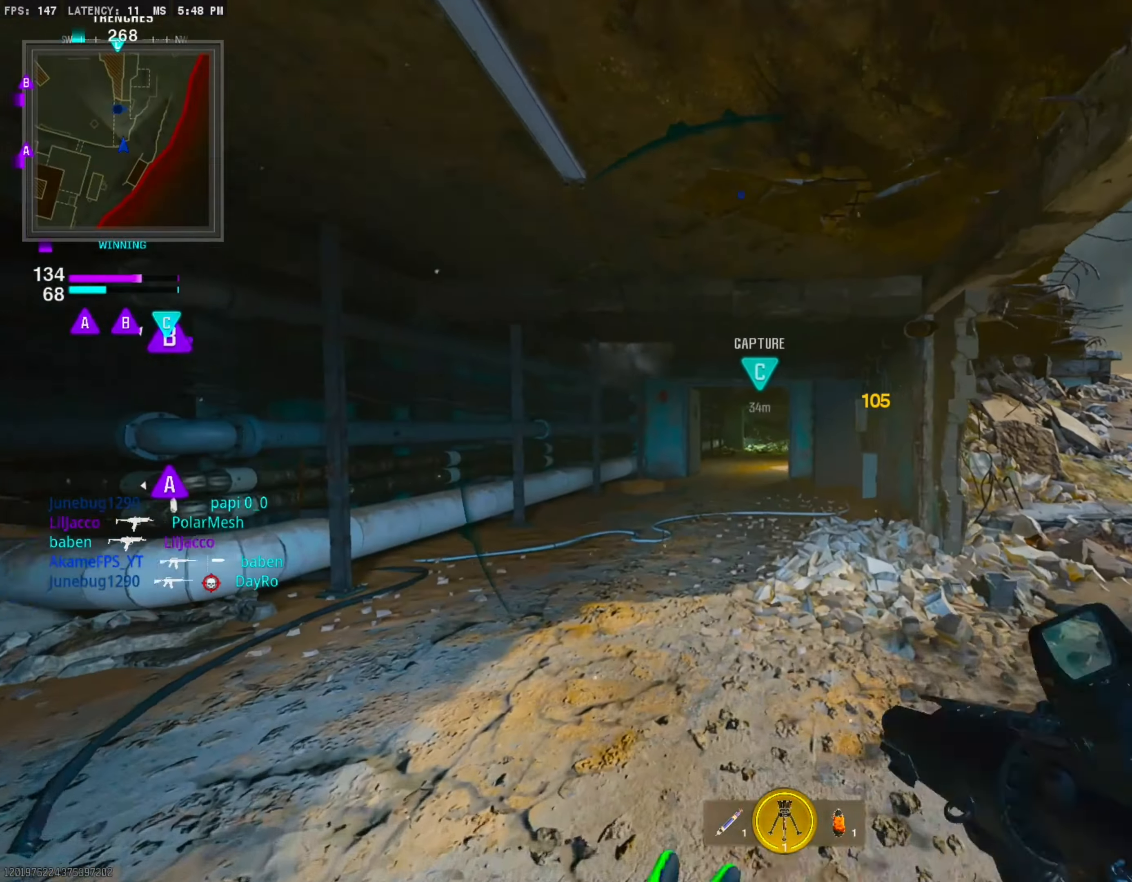
{"buttons": [], "right_stick": "center", "events": []}
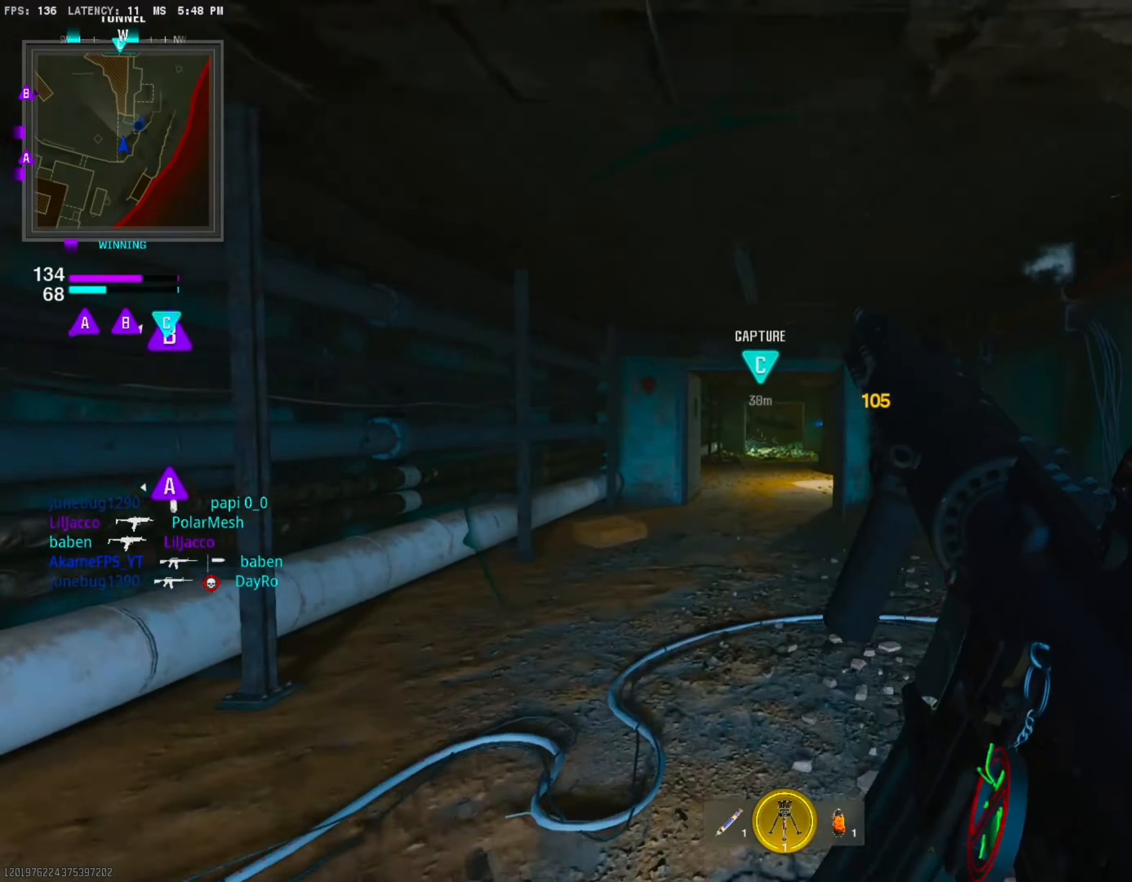
{"buttons": [], "right_stick": "center", "events": []}
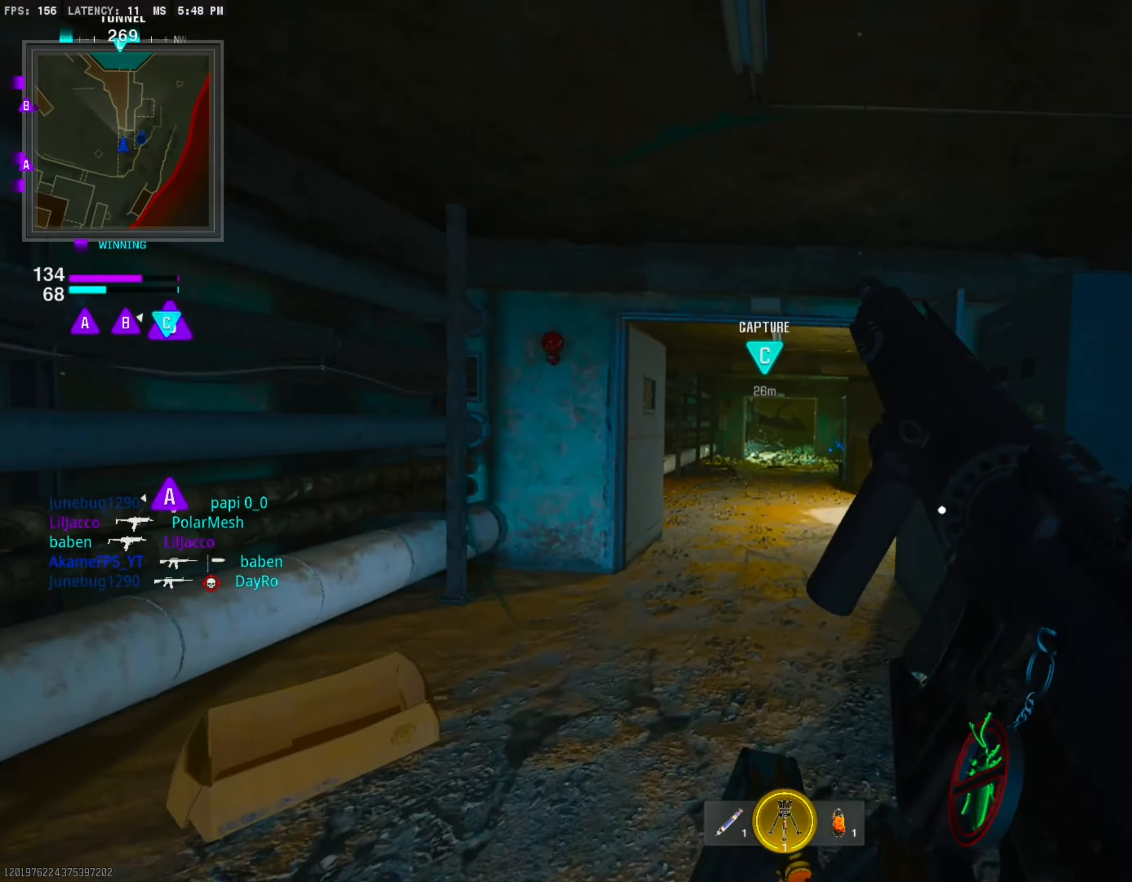
{"buttons": [], "right_stick": "center", "events": [[16, "CIRCLE", "down"], [150, "CIRCLE", "up"], [366, "CROSS", "down"], [500, "CROSS", "up"]]}